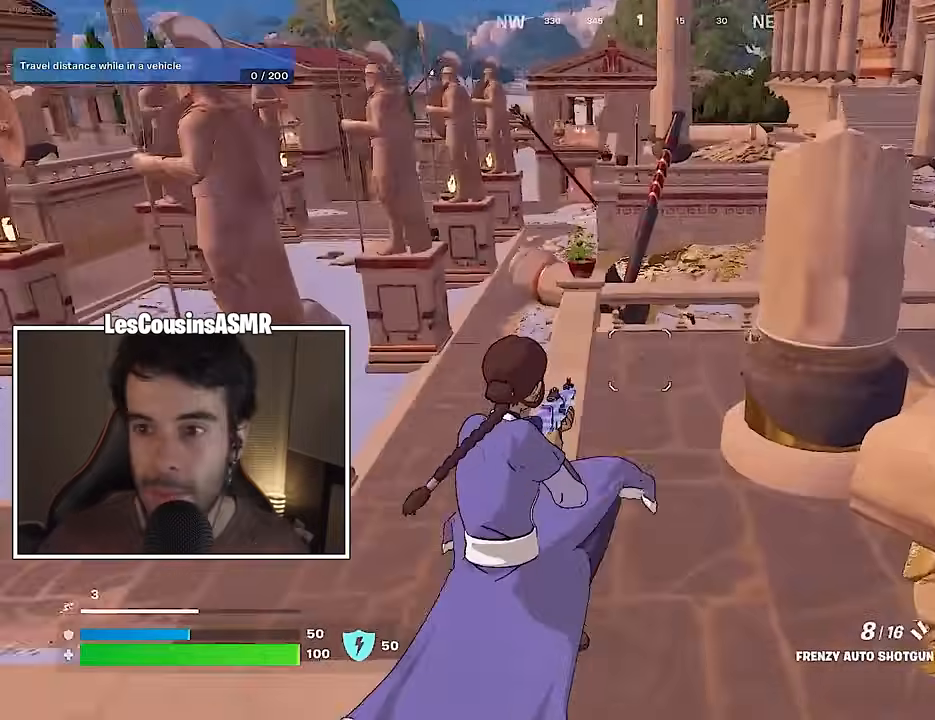
Gameplay with a controller (PlayStation layout); each line is a JSON object with the inputs held at the frame after it. "events" lists button and stick changes between this image and that frame as [ms after this image, input, new state], when the widget could be followed in between.
{"buttons": [], "left_stick": "up", "right_stick": "center", "events": [[350, "L3", "down"], [417, "L3", "up"]]}
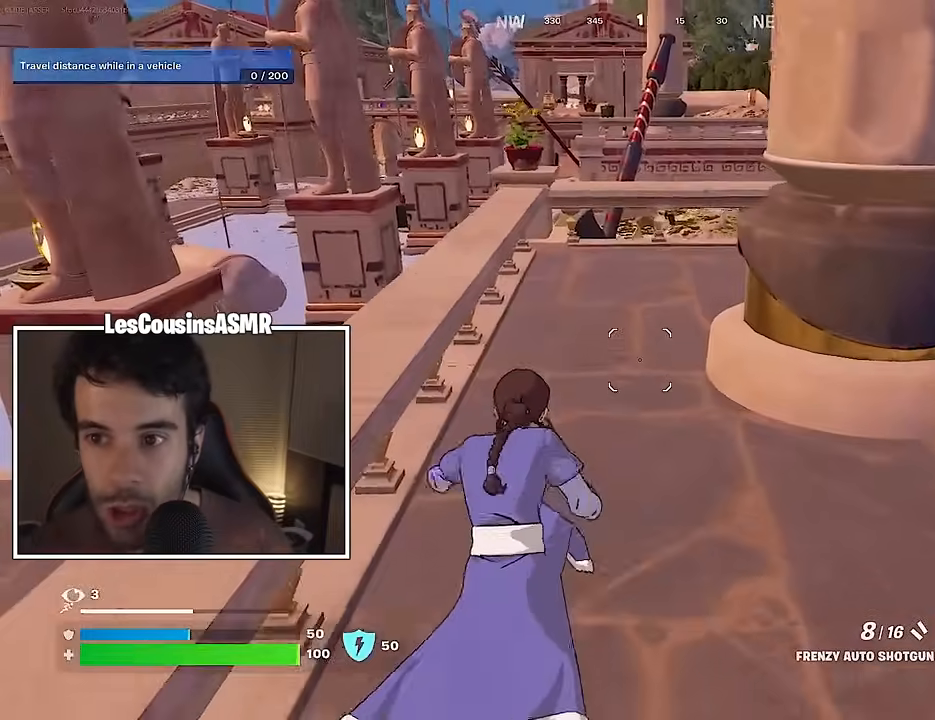
{"buttons": [], "left_stick": "up", "right_stick": "center", "events": [[50, "CROSS", "down"], [133, "CROSS", "up"], [167, "left_stick", "up-left"], [450, "left_stick", "up"]]}
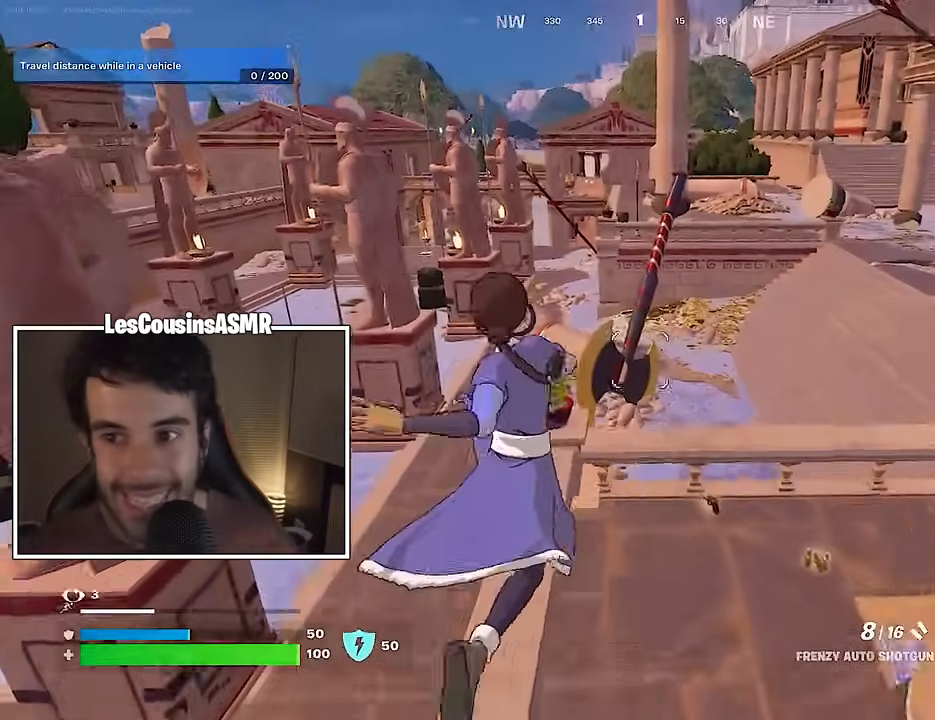
{"buttons": [], "left_stick": "up", "right_stick": "center", "events": [[433, "CROSS", "down"], [500, "CROSS", "up"]]}
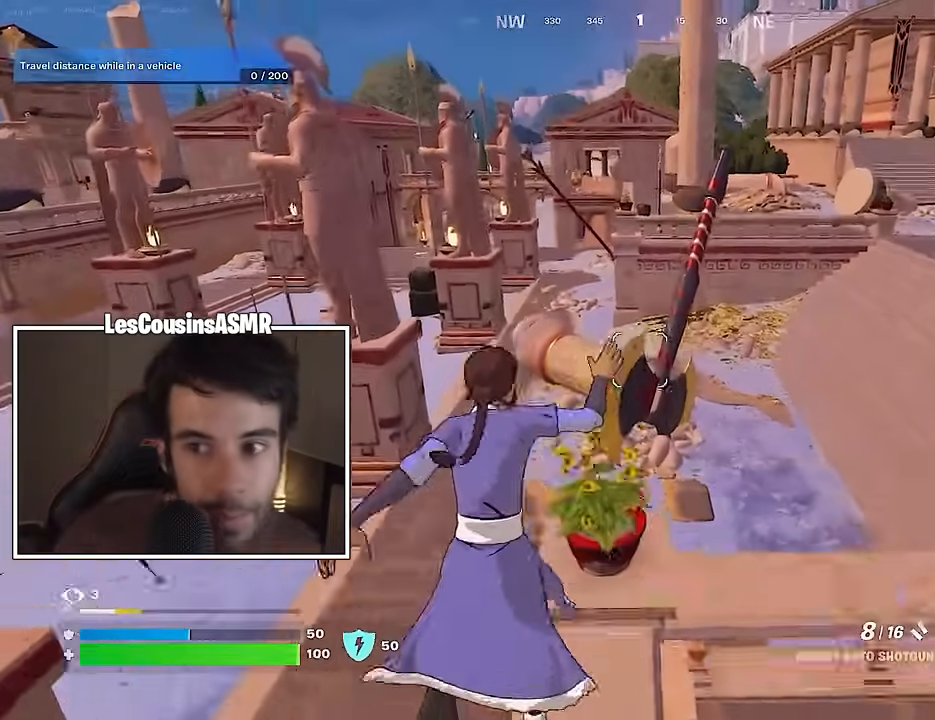
{"buttons": [], "left_stick": "up", "right_stick": "center", "events": []}
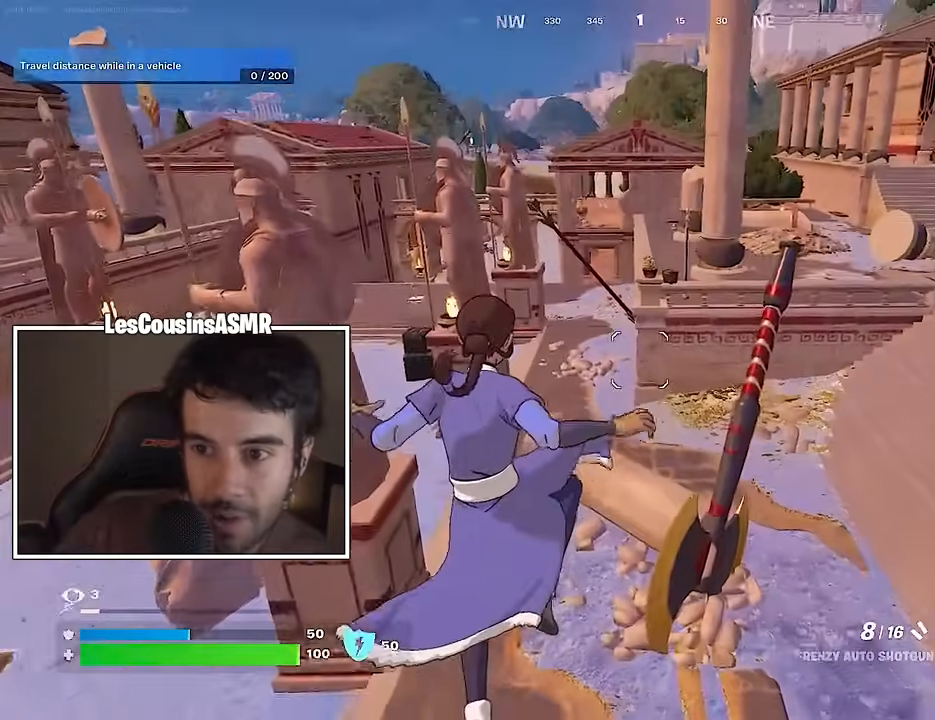
{"buttons": [], "left_stick": "up", "right_stick": "center", "events": [[150, "right_stick", "up"], [283, "right_stick", "center"]]}
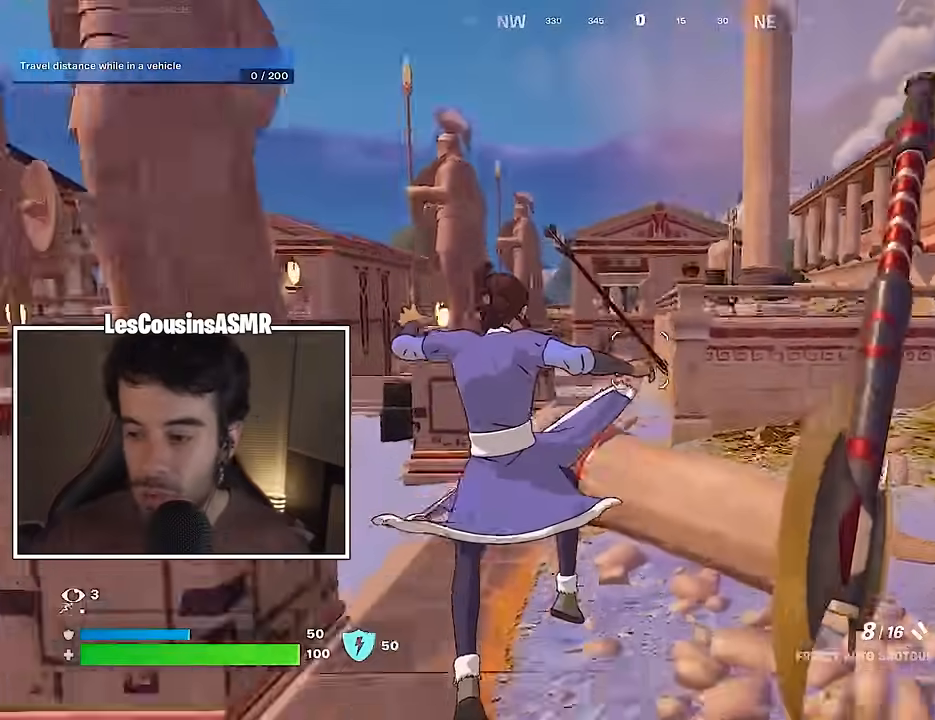
{"buttons": [], "left_stick": "up", "right_stick": "center", "events": []}
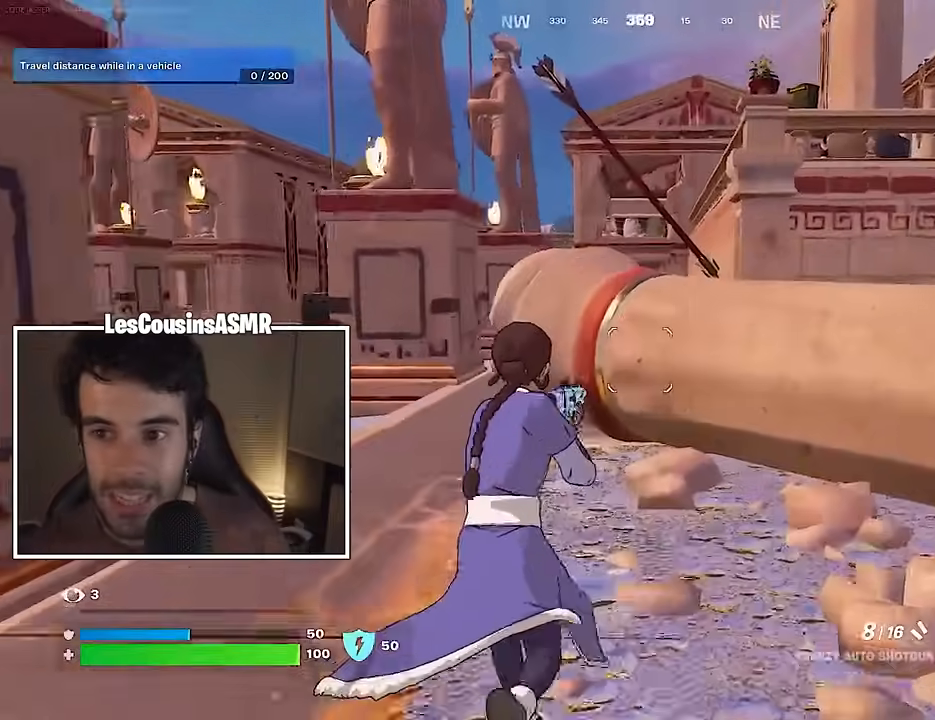
{"buttons": [], "left_stick": "up", "right_stick": "center", "events": [[200, "CROSS", "down"], [283, "CROSS", "up"]]}
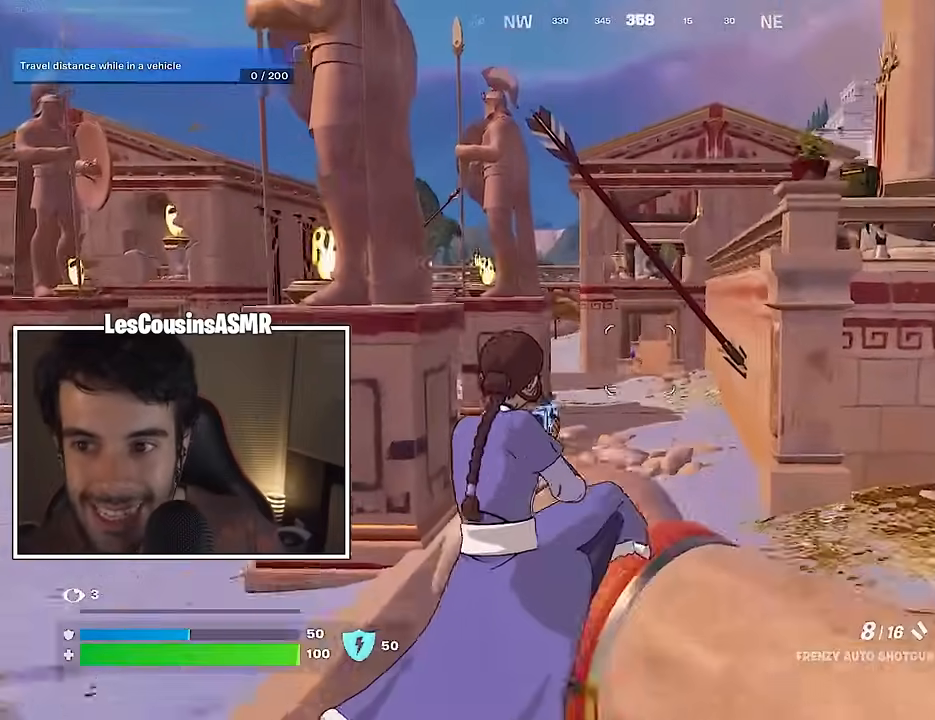
{"buttons": [], "left_stick": "up-left", "right_stick": "center", "events": [[83, "left_stick", "up-left"], [100, "DPAD_DOWN", "down"], [200, "DPAD_DOWN", "up"]]}
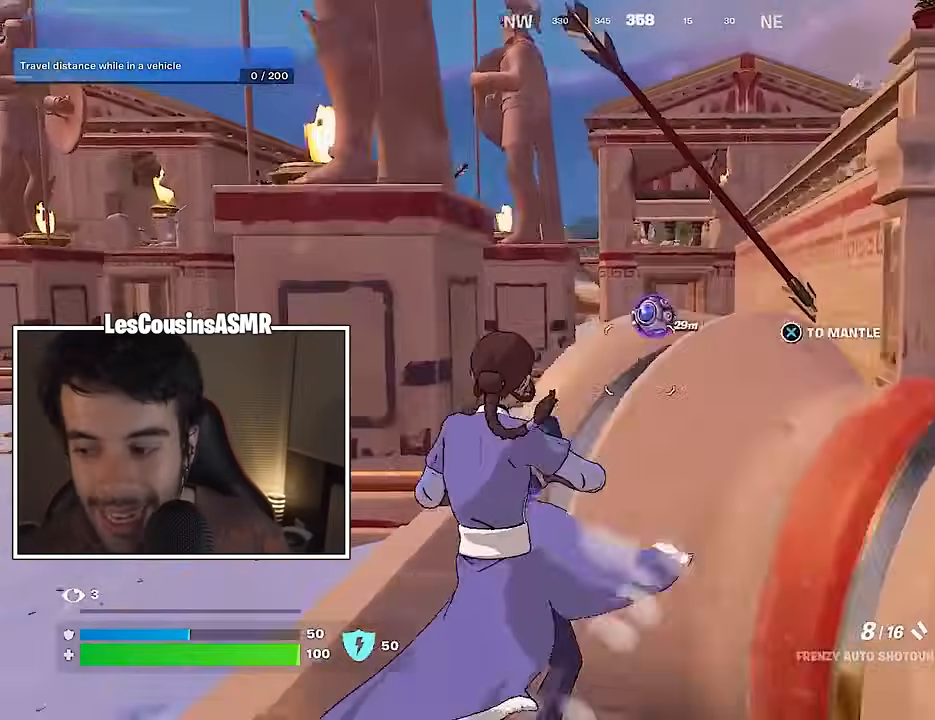
{"buttons": [], "left_stick": "up-right", "right_stick": "center", "events": [[167, "L3", "down"], [233, "left_stick", "up"], [250, "L3", "up"], [483, "left_stick", "up-right"]]}
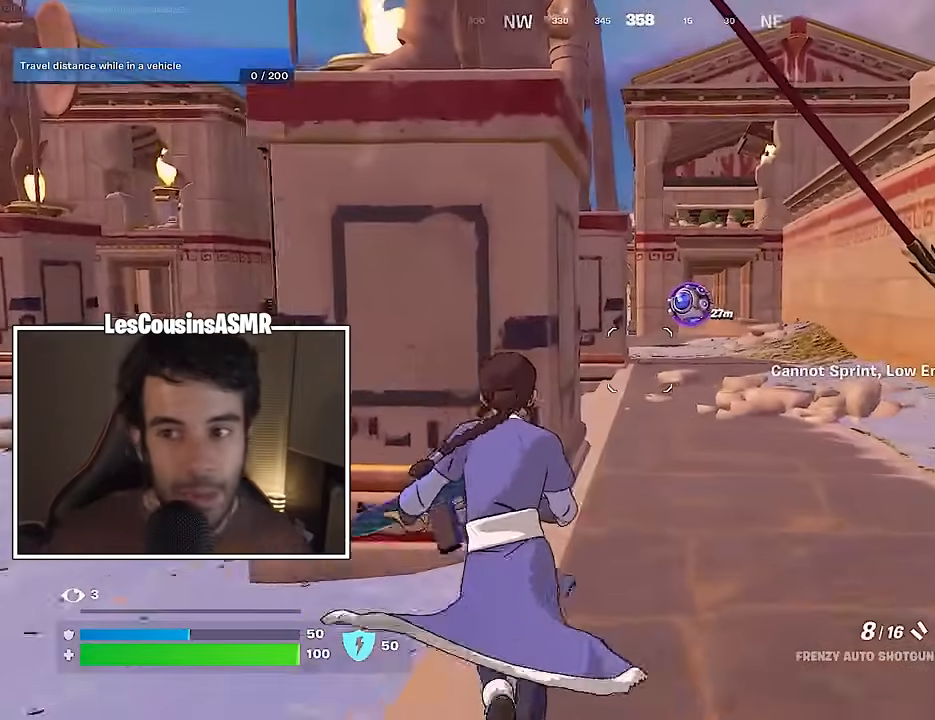
{"buttons": [], "left_stick": "up", "right_stick": "center", "events": [[200, "right_stick", "left"], [267, "right_stick", "center"], [350, "left_stick", "up"]]}
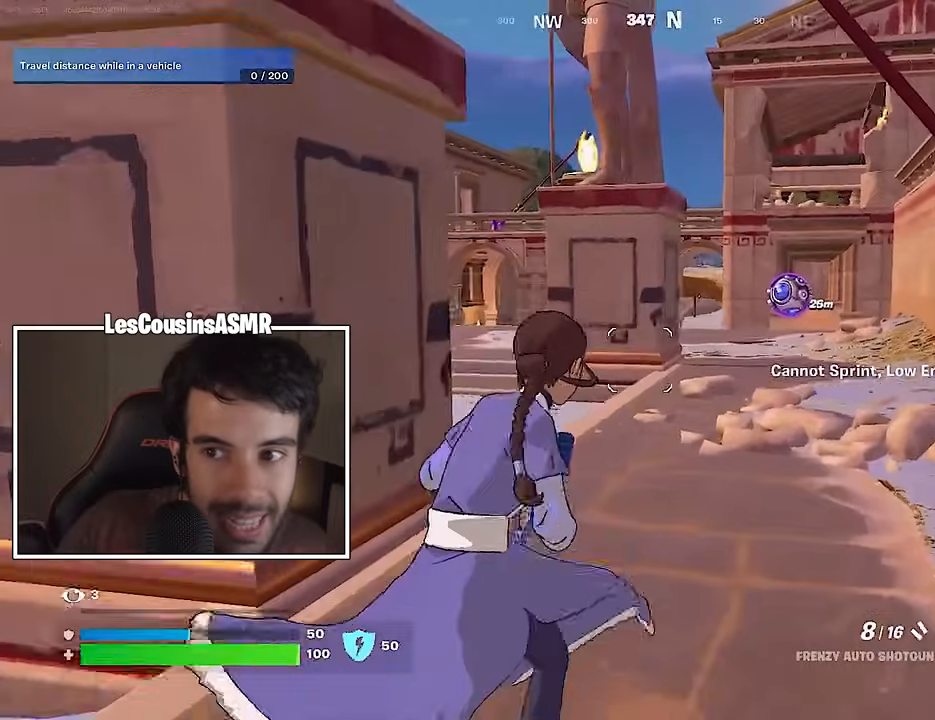
{"buttons": [], "left_stick": "up", "right_stick": "center", "events": []}
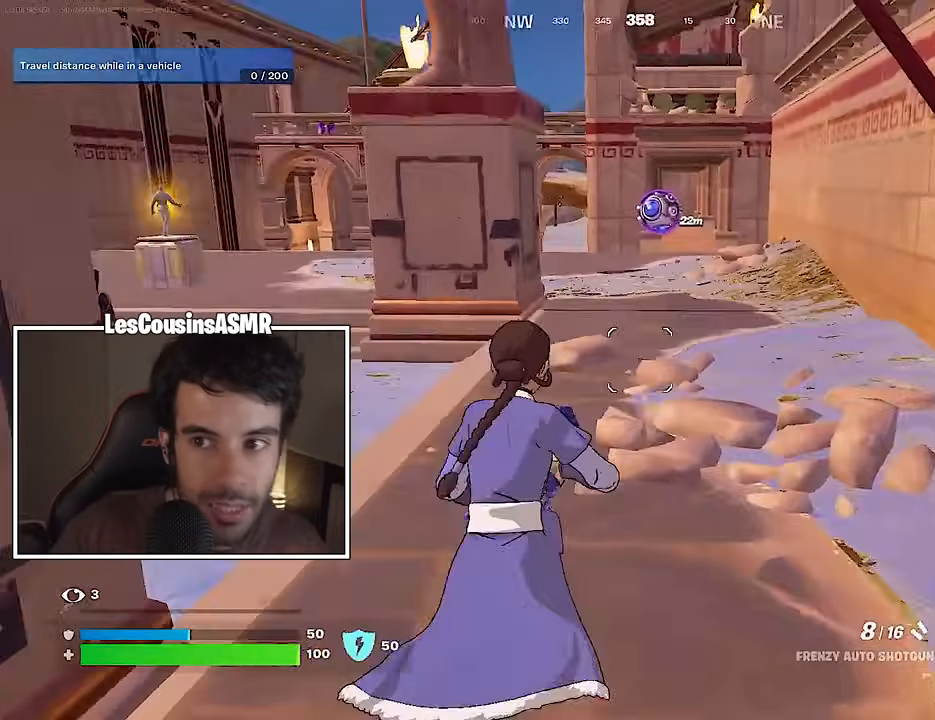
{"buttons": [], "left_stick": "up", "right_stick": "up-left", "events": [[167, "right_stick", "right"], [267, "right_stick", "center"], [483, "right_stick", "up-left"]]}
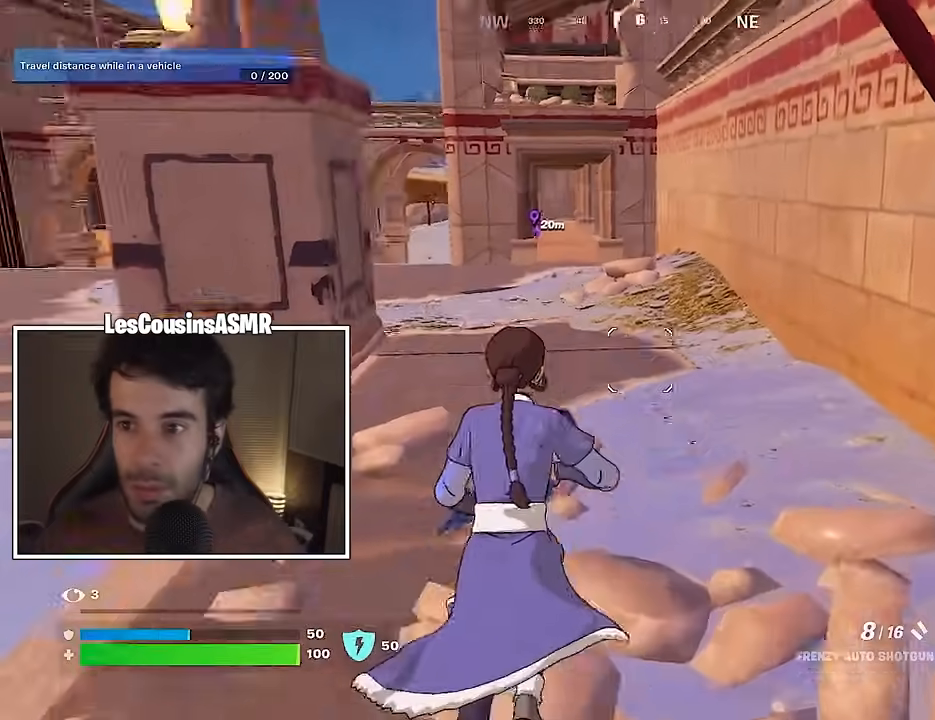
{"buttons": [], "left_stick": "up", "right_stick": "center", "events": [[50, "right_stick", "center"]]}
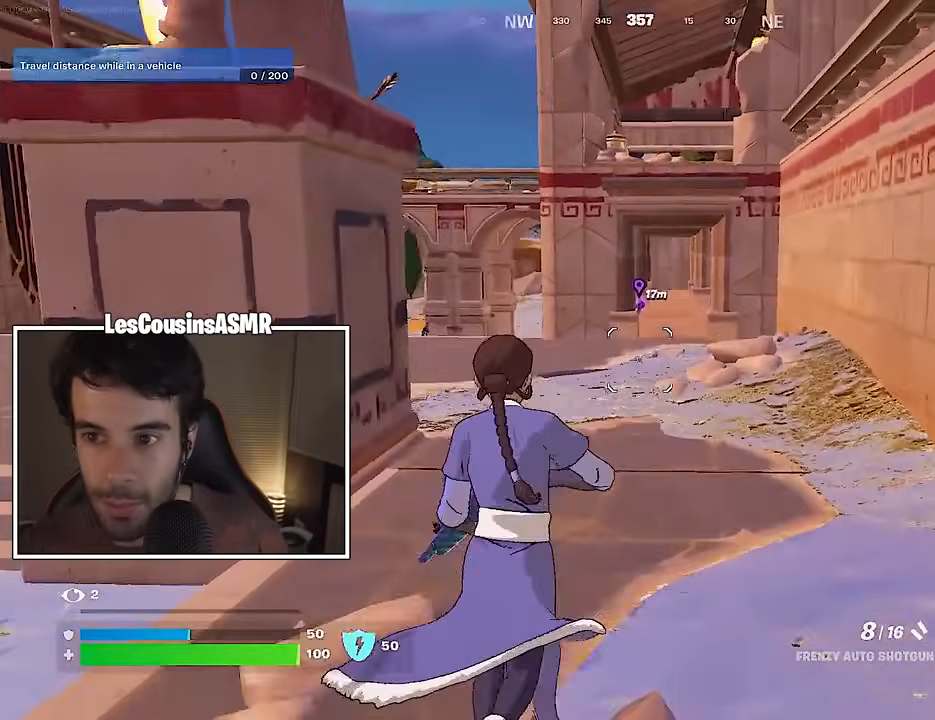
{"buttons": [], "left_stick": "up", "right_stick": "center", "events": [[83, "L3", "down"], [200, "L3", "up"]]}
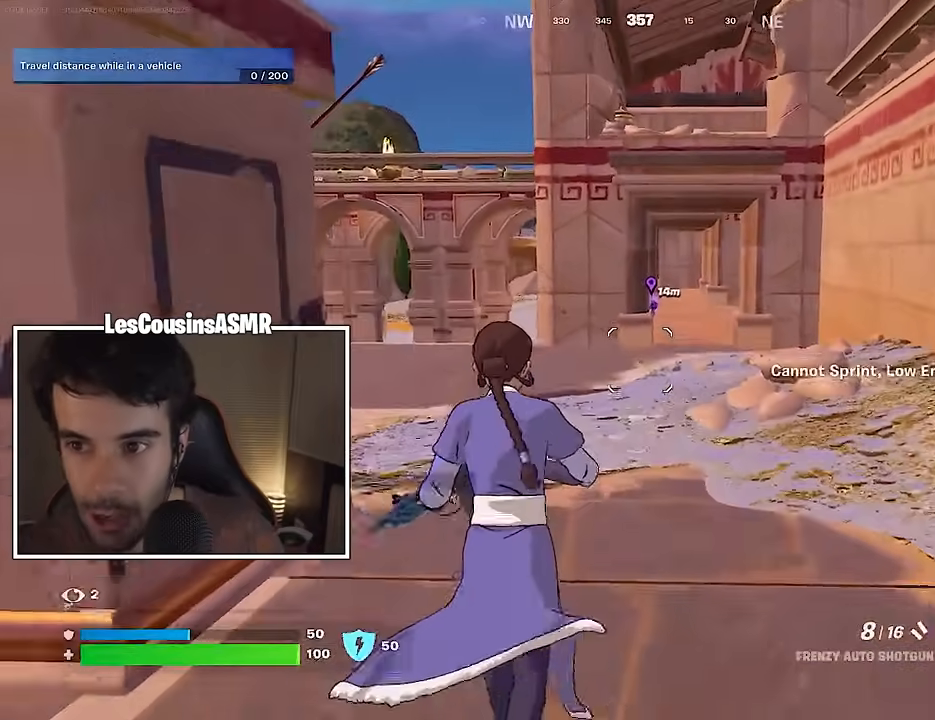
{"buttons": [], "left_stick": "up", "right_stick": "center", "events": [[50, "L1", "down"], [150, "L1", "up"]]}
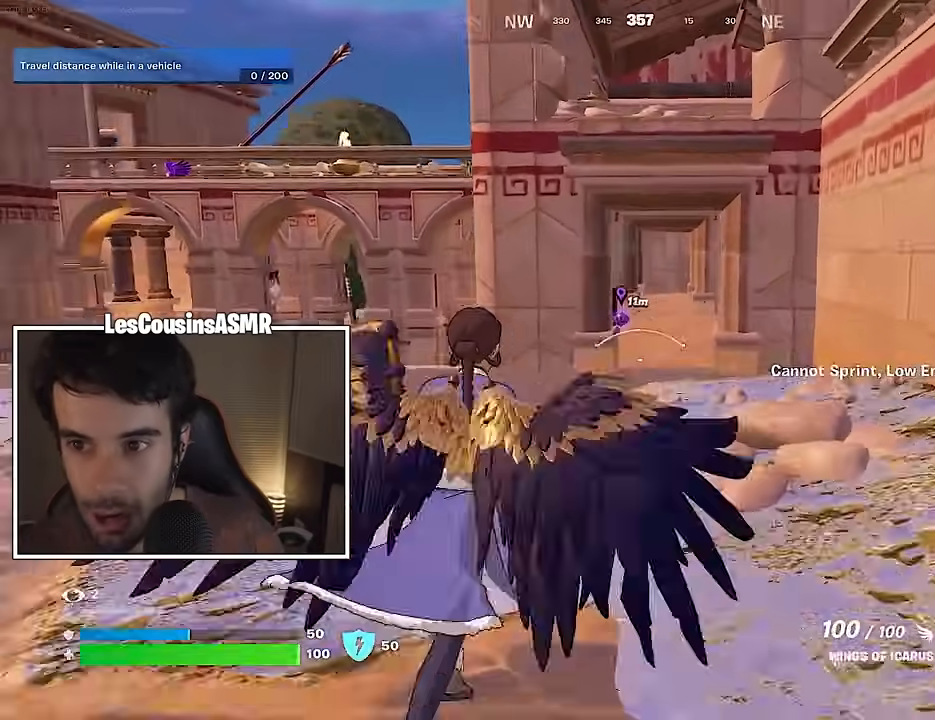
{"buttons": [], "left_stick": "up", "right_stick": "center", "events": [[33, "L1", "down"], [150, "L1", "up"], [167, "right_stick", "up"], [217, "right_stick", "center"], [233, "CROSS", "down"], [300, "CROSS", "up"], [317, "right_stick", "left"], [400, "right_stick", "center"]]}
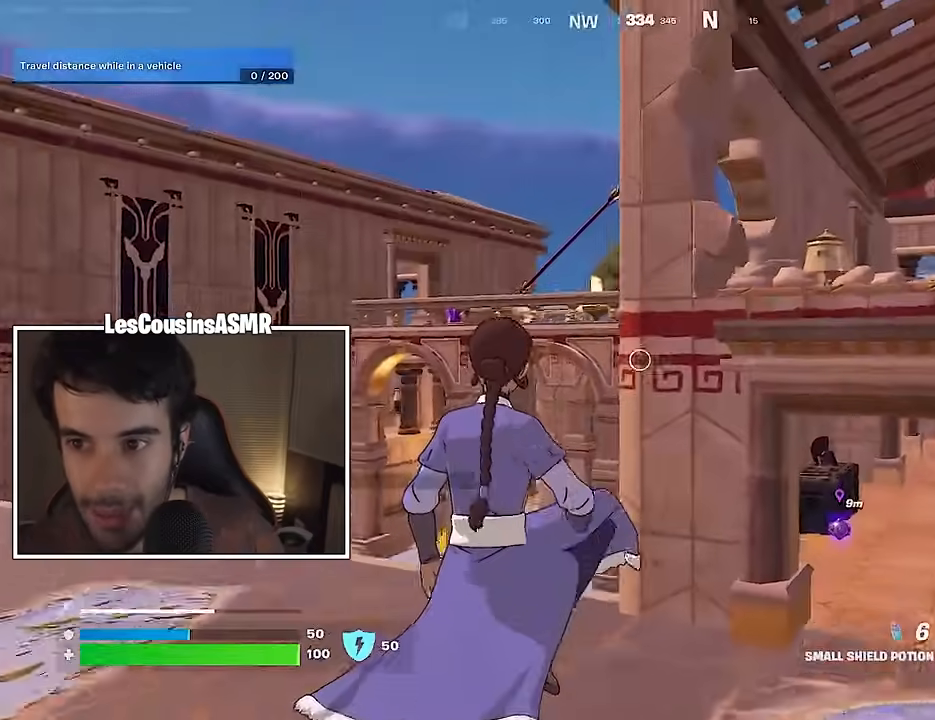
{"buttons": [], "left_stick": "up", "right_stick": "center", "events": [[267, "R3", "down"], [367, "R3", "up"]]}
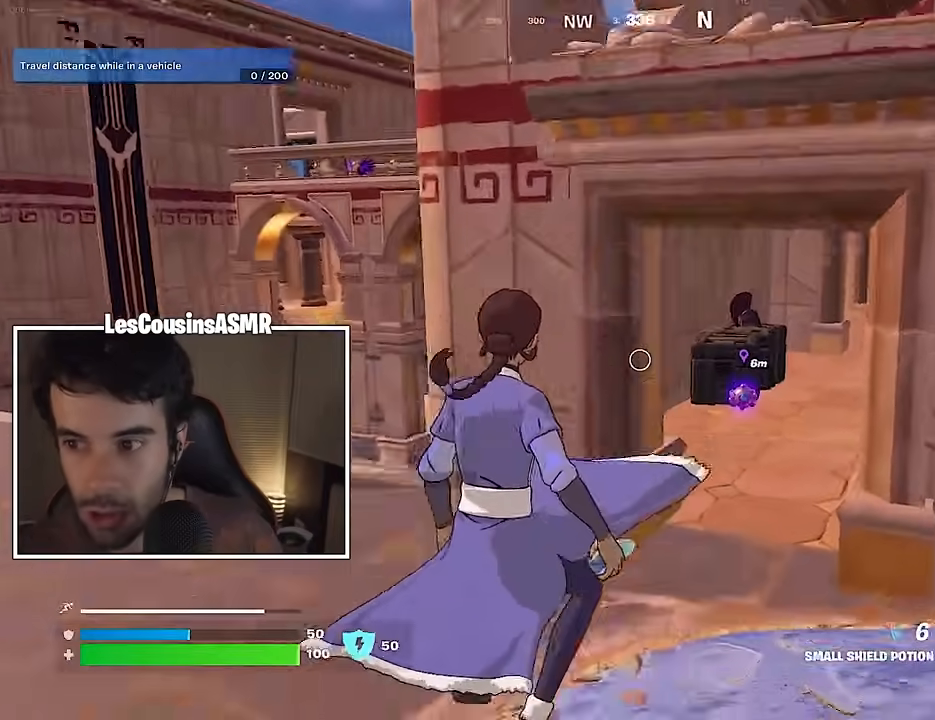
{"buttons": [], "left_stick": "up", "right_stick": "center", "events": [[200, "L3", "down"], [283, "L3", "up"]]}
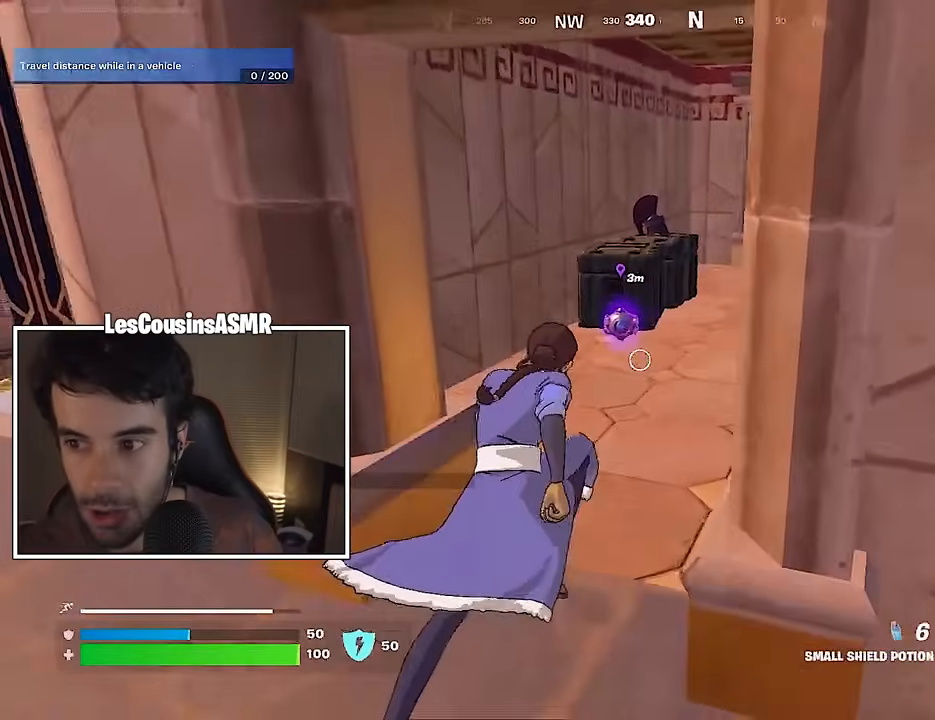
{"buttons": [], "left_stick": "up-left", "right_stick": "right", "events": [[217, "SQUARE", "down"], [267, "SQUARE", "up"], [367, "right_stick", "right"], [500, "left_stick", "up-left"]]}
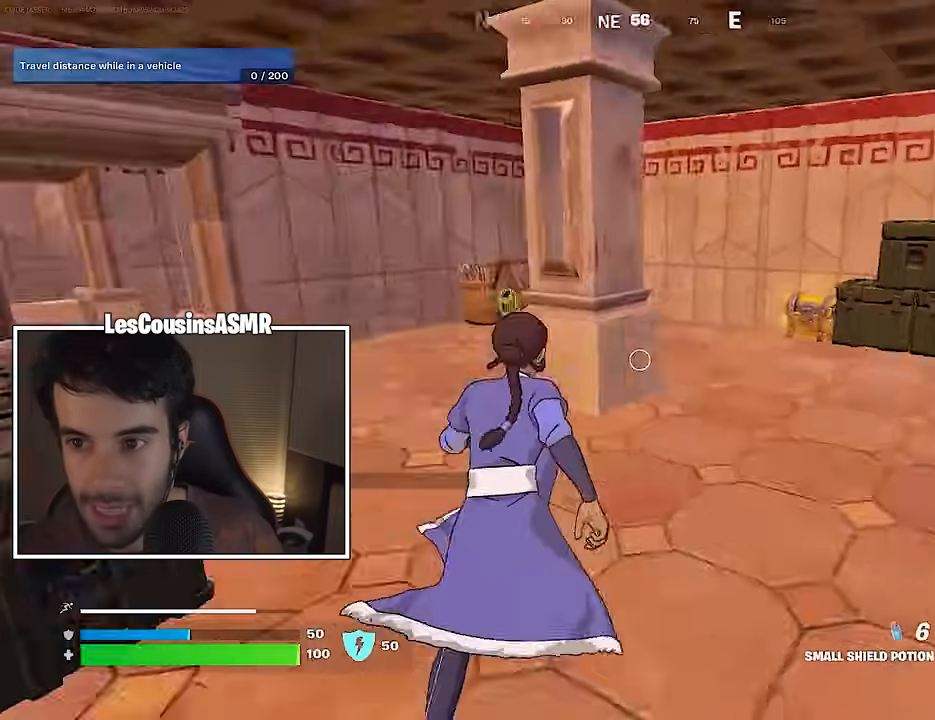
{"buttons": [], "left_stick": "up-right", "right_stick": "left", "events": [[50, "right_stick", "center"], [217, "right_stick", "right"], [267, "left_stick", "up-right"], [367, "right_stick", "center"], [433, "right_stick", "left"]]}
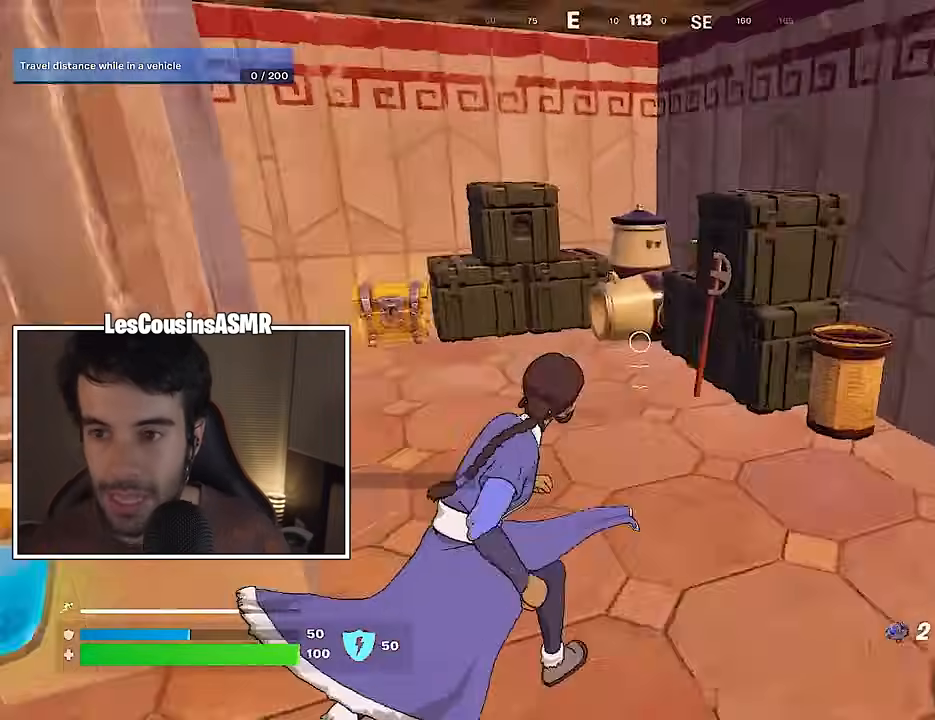
{"buttons": ["R3"], "left_stick": "up-right", "right_stick": "center", "events": [[50, "left_stick", "up"], [150, "right_stick", "center"], [283, "R3", "down"], [317, "left_stick", "center"], [350, "R3", "up"], [433, "R3", "down"], [500, "left_stick", "up-right"]]}
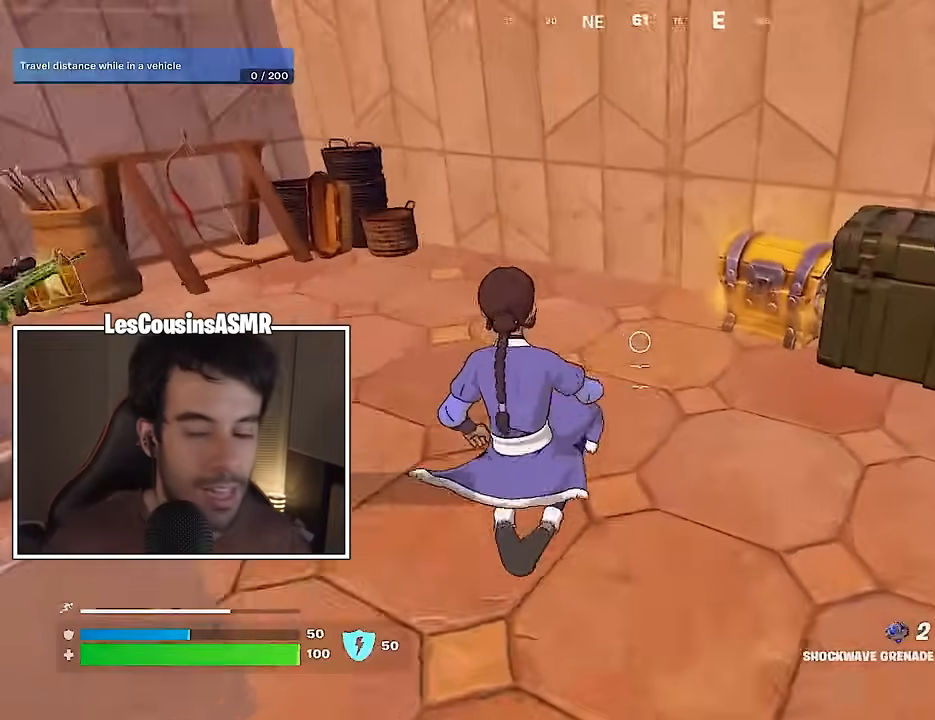
{"buttons": [], "left_stick": "down", "right_stick": "down", "events": [[33, "R3", "up"], [33, "right_stick", "right"], [83, "right_stick", "center"], [150, "SQUARE", "down"], [150, "left_stick", "right"], [250, "SQUARE", "up"], [400, "left_stick", "down"], [467, "right_stick", "down"]]}
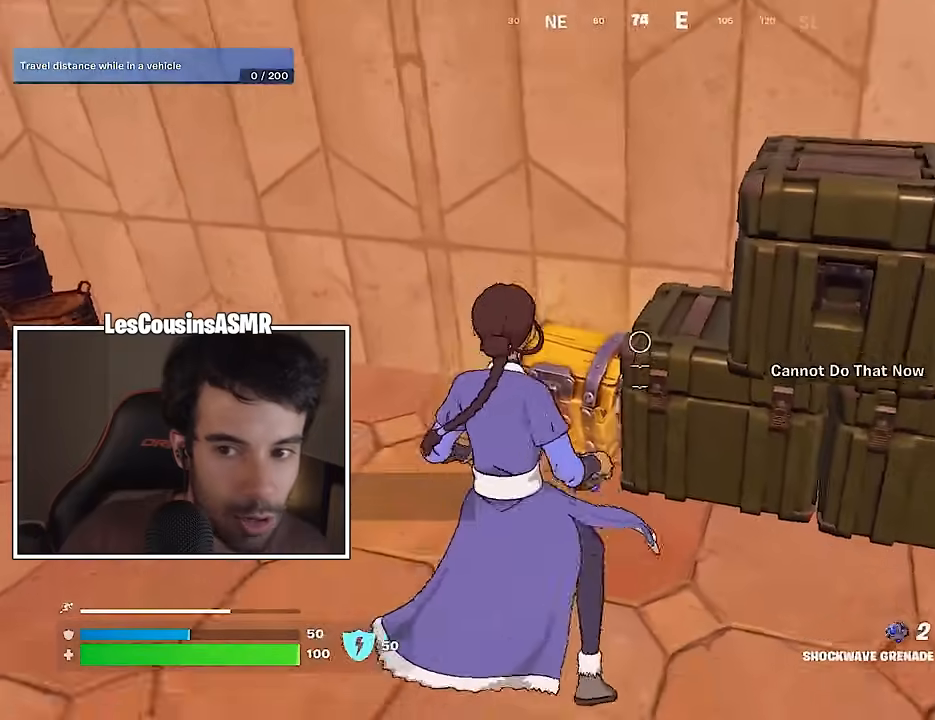
{"buttons": [], "left_stick": "up-right", "right_stick": "center", "events": [[67, "right_stick", "center"], [100, "left_stick", "left"], [167, "SQUARE", "down"], [250, "SQUARE", "up"], [417, "left_stick", "up"], [467, "left_stick", "up-right"]]}
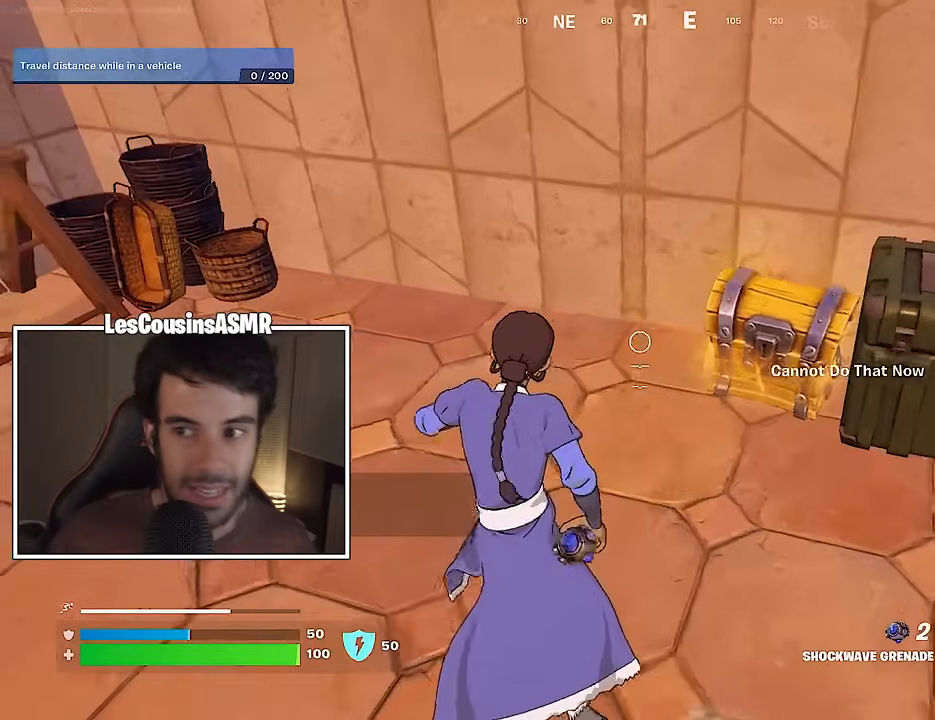
{"buttons": [], "left_stick": "down-left", "right_stick": "center", "events": [[50, "left_stick", "right"], [283, "SQUARE", "down"], [350, "left_stick", "down"], [367, "SQUARE", "up"], [433, "left_stick", "down-left"]]}
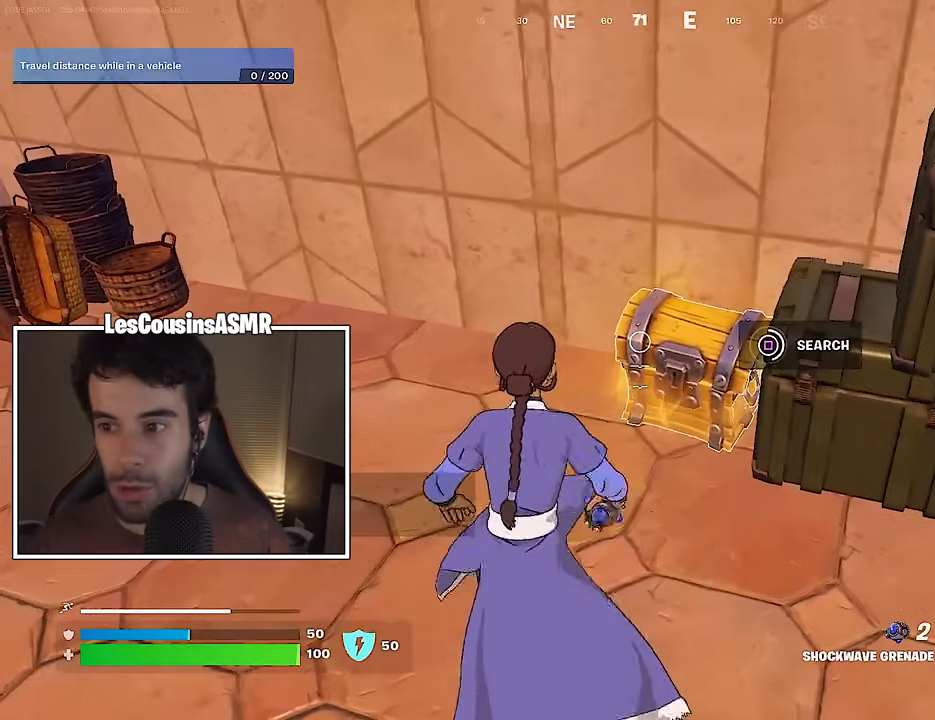
{"buttons": [], "left_stick": "down", "right_stick": "down", "events": [[83, "left_stick", "down"], [300, "TRIANGLE", "down"], [367, "TRIANGLE", "up"], [500, "right_stick", "down"]]}
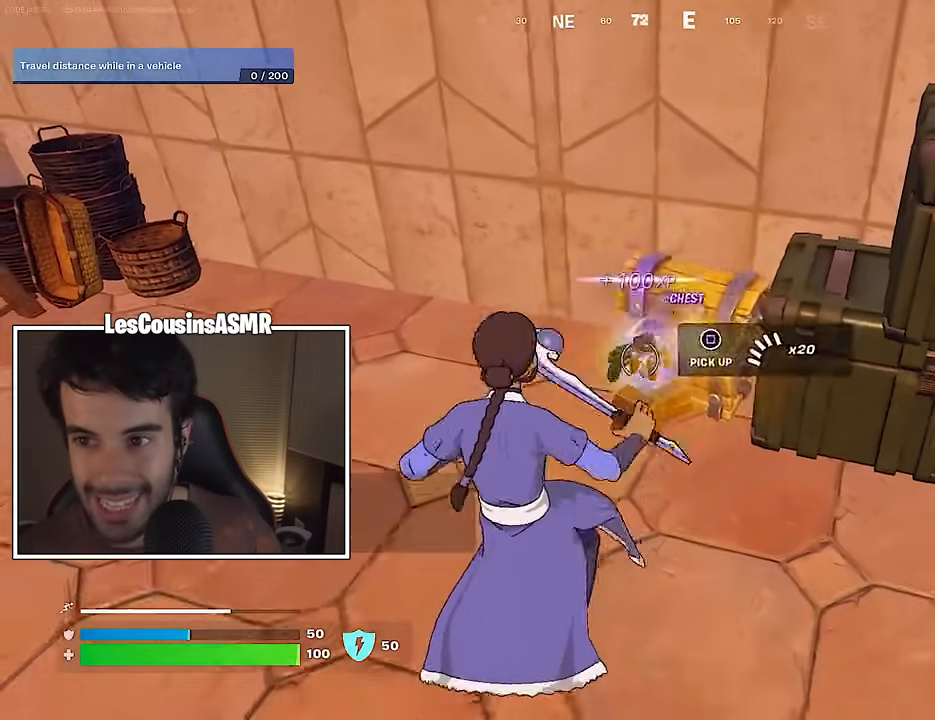
{"buttons": [], "left_stick": "up", "right_stick": "left", "events": [[117, "right_stick", "center"], [167, "left_stick", "center"], [233, "left_stick", "up"], [500, "right_stick", "left"]]}
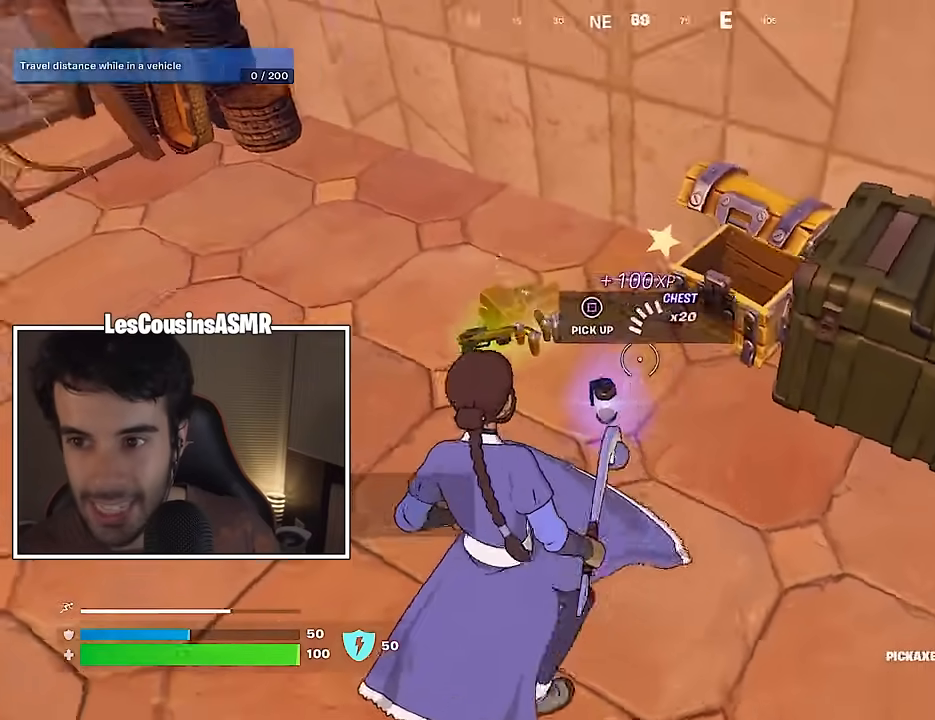
{"buttons": ["R1"], "left_stick": "up-left", "right_stick": "left", "events": [[117, "L3", "down"], [150, "left_stick", "up-right"], [200, "L3", "up"], [433, "R1", "down"], [433, "left_stick", "up-left"]]}
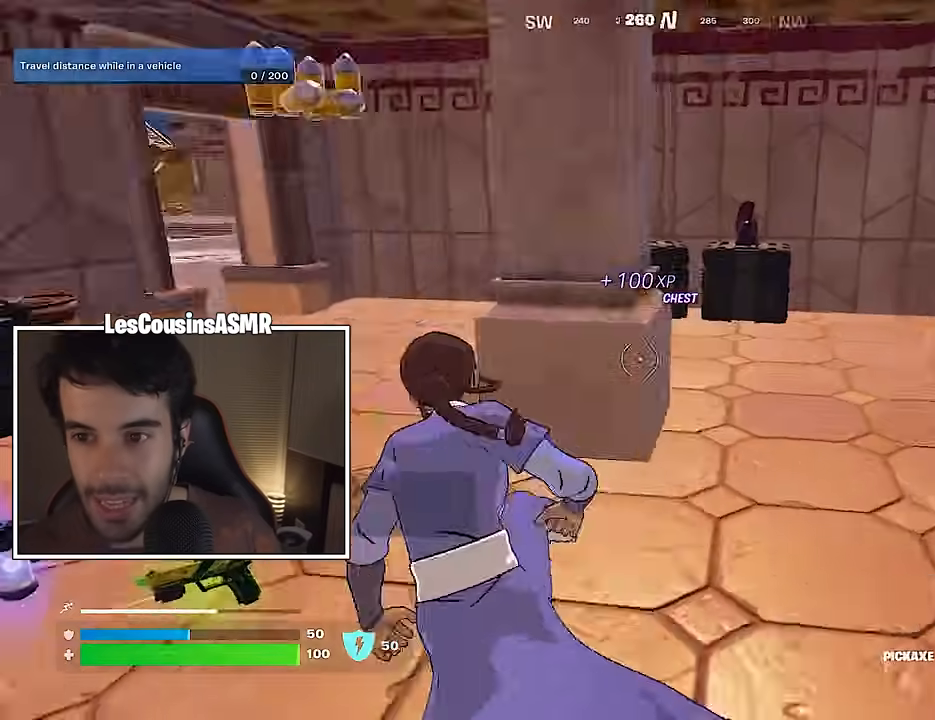
{"buttons": [], "left_stick": "up-right", "right_stick": "left", "events": [[33, "R1", "up"], [33, "right_stick", "center"], [117, "R1", "down"], [200, "R1", "up"], [317, "R1", "down"], [333, "left_stick", "up"], [400, "R1", "up"], [400, "right_stick", "left"], [433, "left_stick", "up-right"]]}
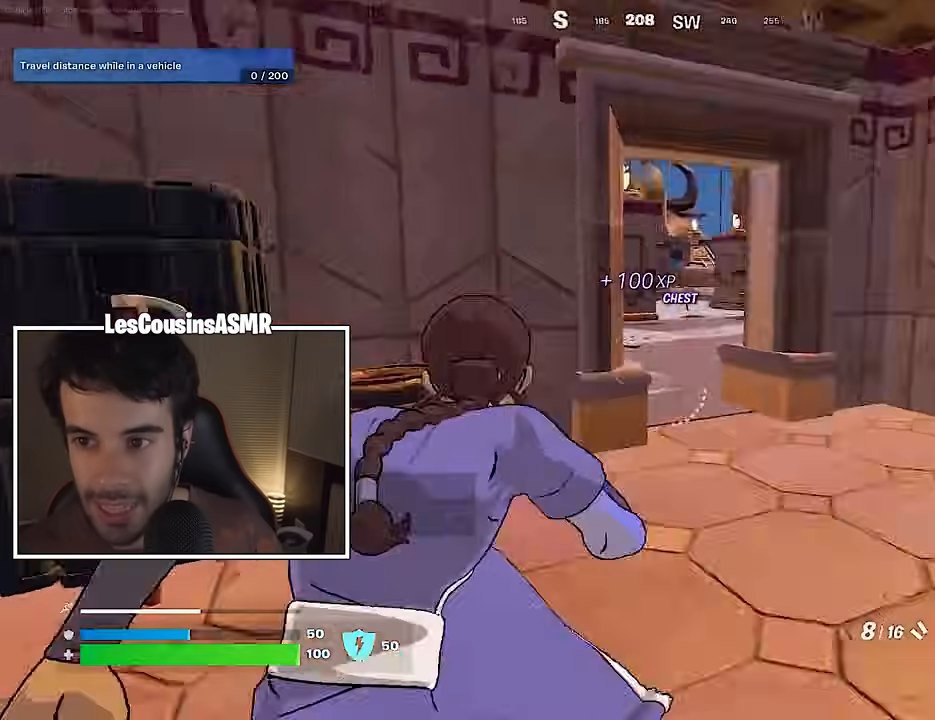
{"buttons": [], "left_stick": "up-right", "right_stick": "center", "events": [[150, "right_stick", "center"]]}